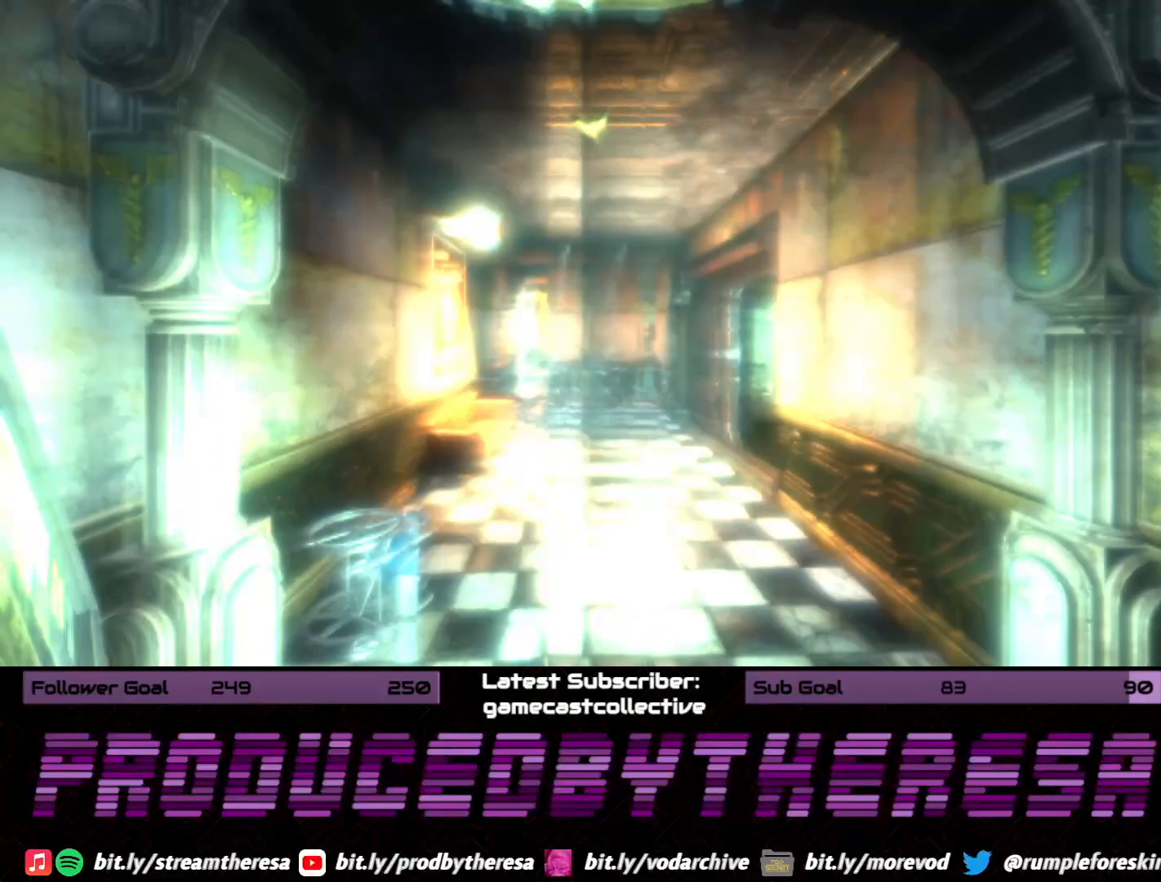
Gameplay with a controller (PlayStation layout); each line is a JSON object with the inputs held at the frame after it (dt_ms = milliseconds from this image to that frame). "events" lists button and stick changes between this image and that frame as [ms after this image, input, new state], when the widget could be followed in between. Not read: DPAD_UP SELECT START.
{"dt_ms": 500, "buttons": [], "left_stick": "up", "right_stick": "up-left", "events": [[300, "left_stick", "up"], [450, "right_stick", "up-left"]]}
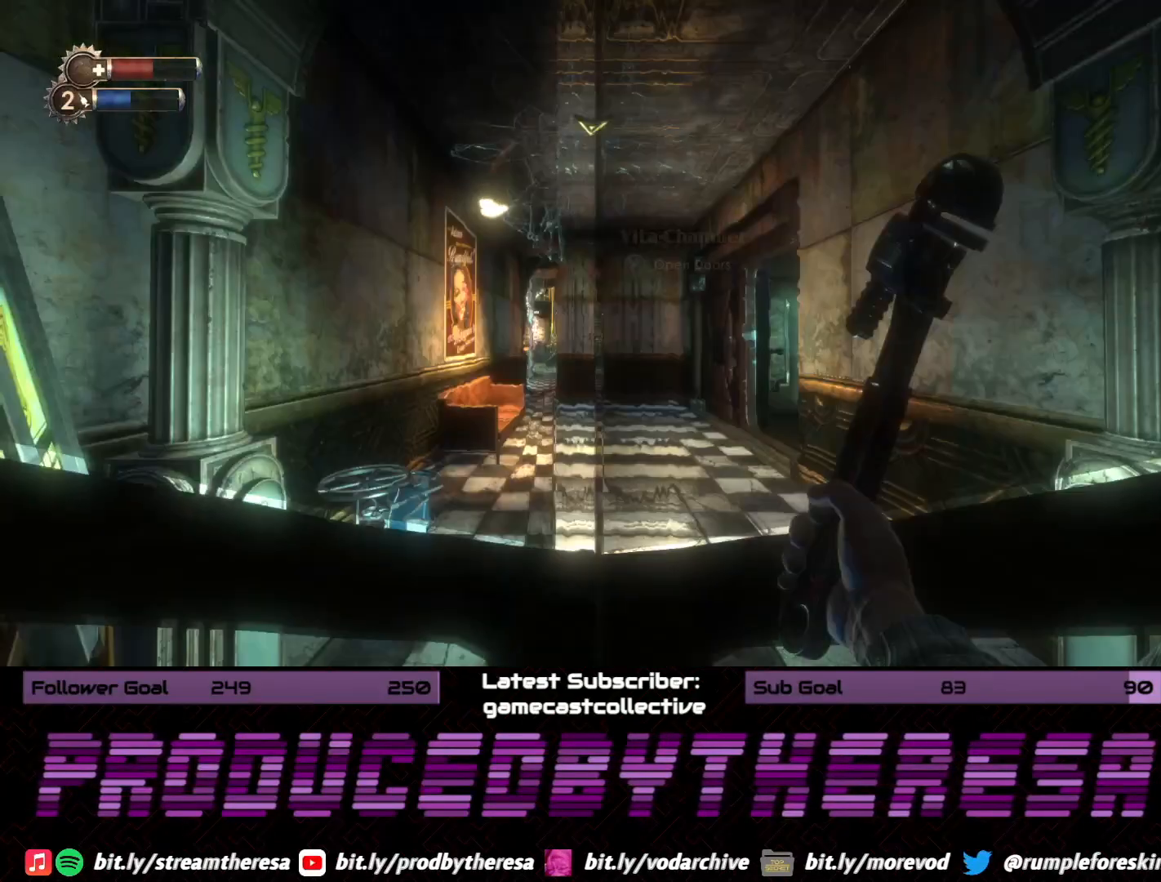
{"dt_ms": 500, "buttons": [], "left_stick": "up", "right_stick": "right", "events": [[133, "right_stick", "center"], [400, "right_stick", "right"]]}
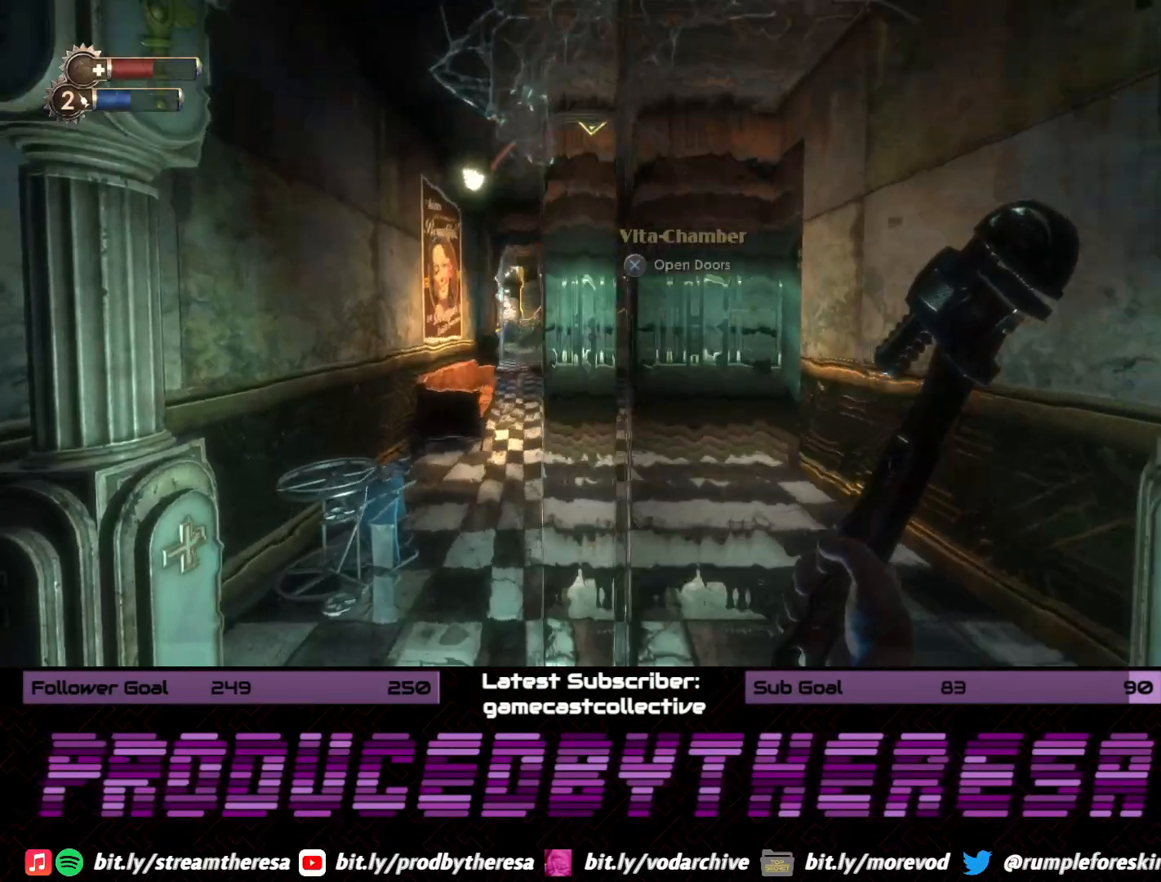
{"dt_ms": 500, "buttons": [], "left_stick": "center", "right_stick": "center", "events": [[83, "right_stick", "center"], [400, "CROSS", "down"], [450, "left_stick", "center"], [483, "CROSS", "up"]]}
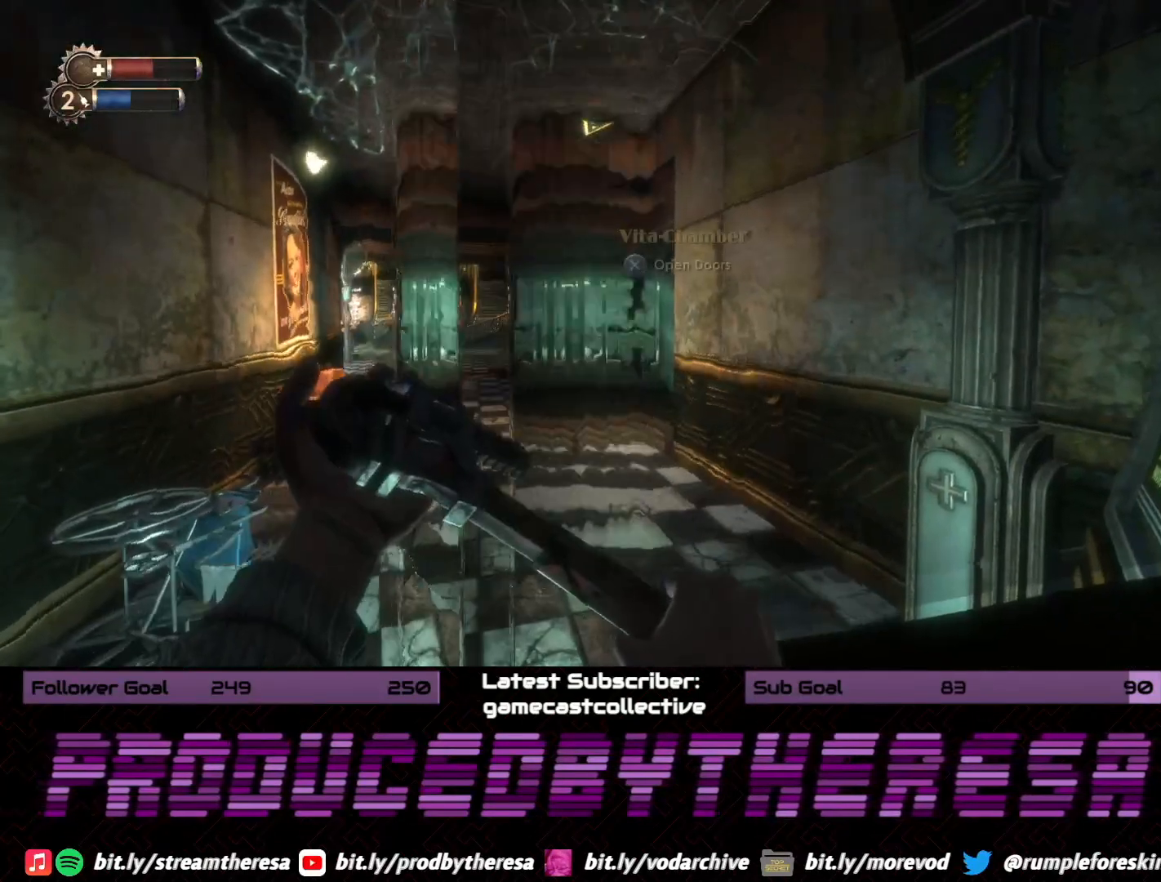
{"dt_ms": 500, "buttons": [], "left_stick": "up", "right_stick": "center", "events": [[133, "left_stick", "up"]]}
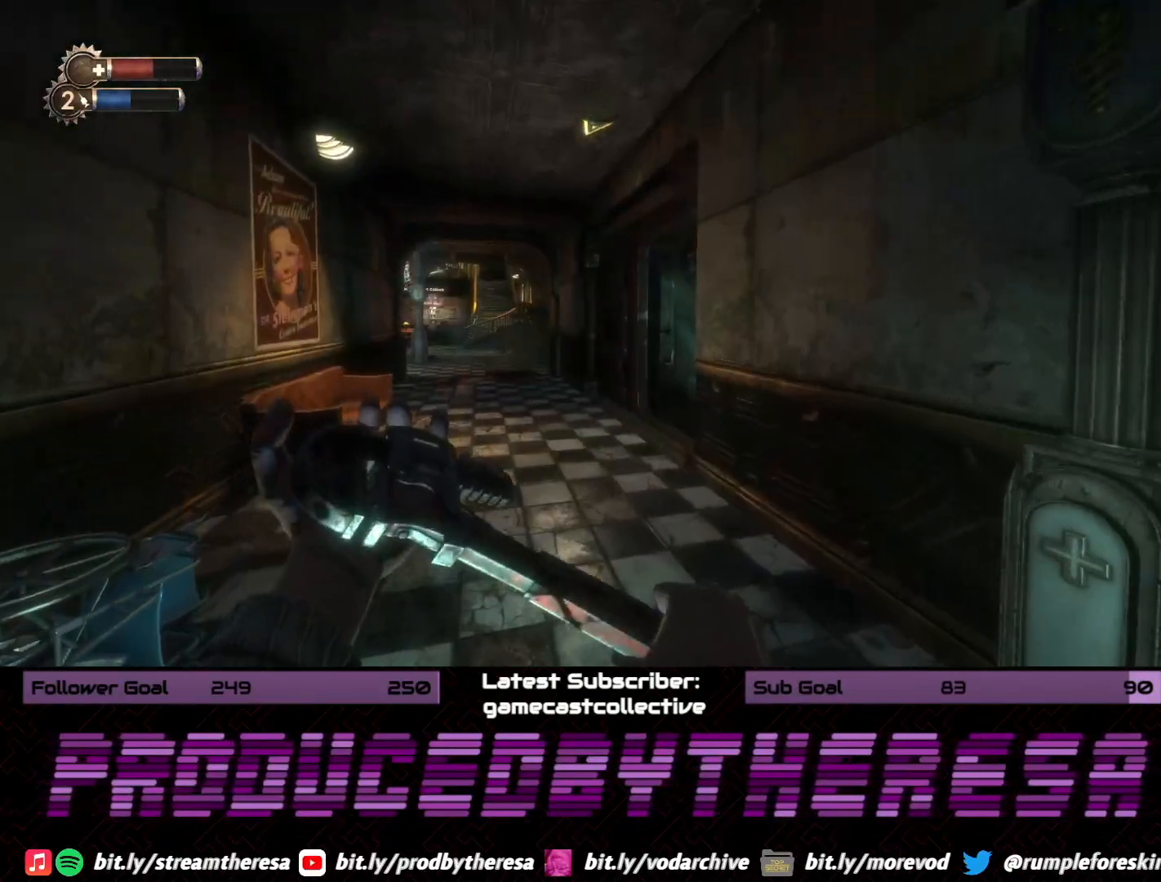
{"dt_ms": 500, "buttons": [], "left_stick": "up-left", "right_stick": "right", "events": [[350, "left_stick", "up-left"], [350, "right_stick", "right"]]}
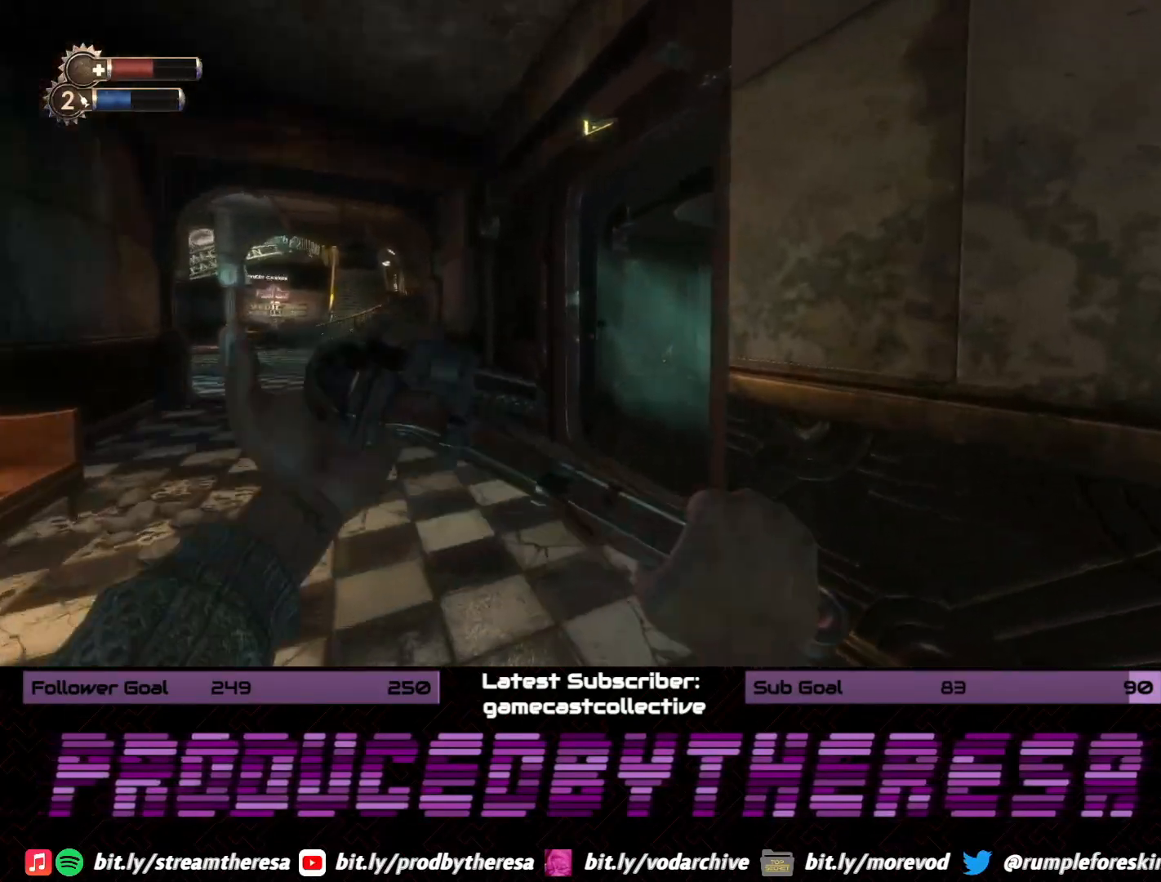
{"dt_ms": 500, "buttons": [], "left_stick": "up-left", "right_stick": "left", "events": [[150, "right_stick", "center"], [400, "right_stick", "left"]]}
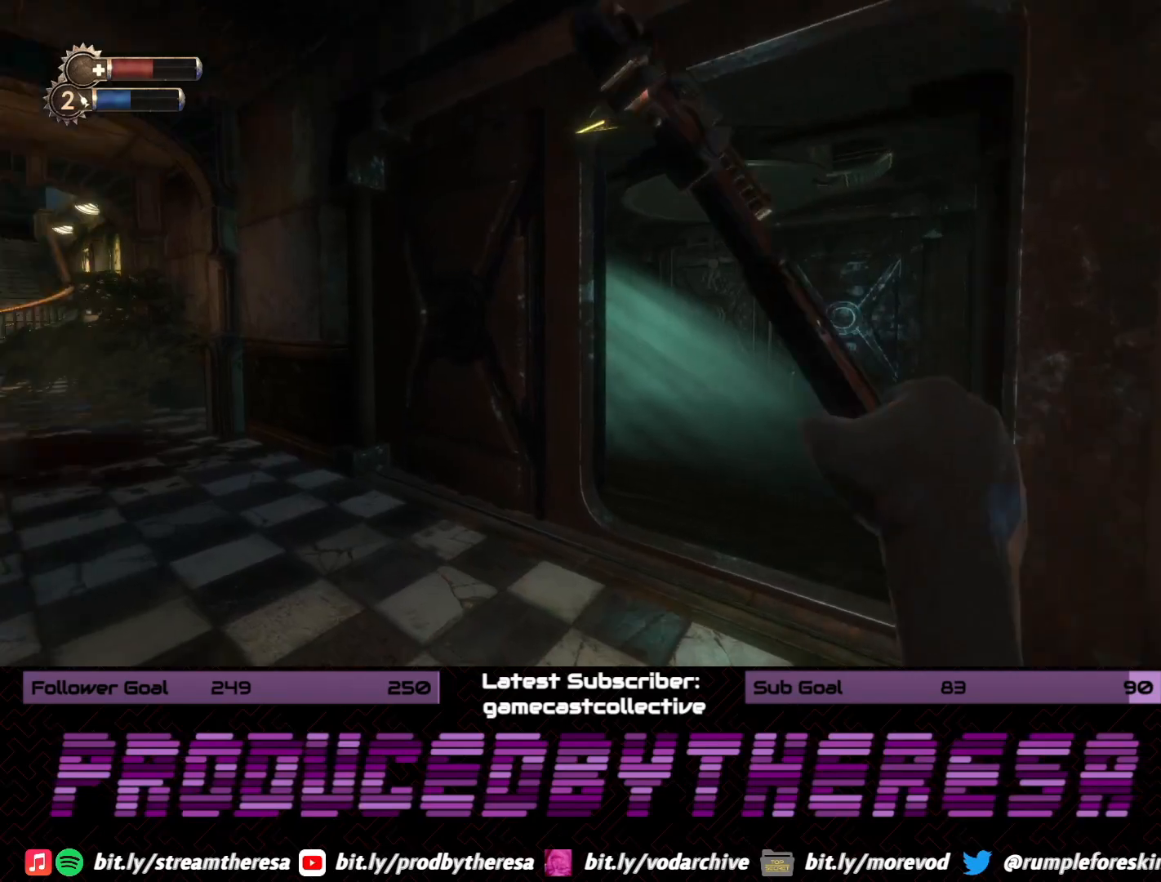
{"dt_ms": 500, "buttons": [], "left_stick": "up", "right_stick": "center", "events": [[117, "left_stick", "up"], [217, "right_stick", "center"]]}
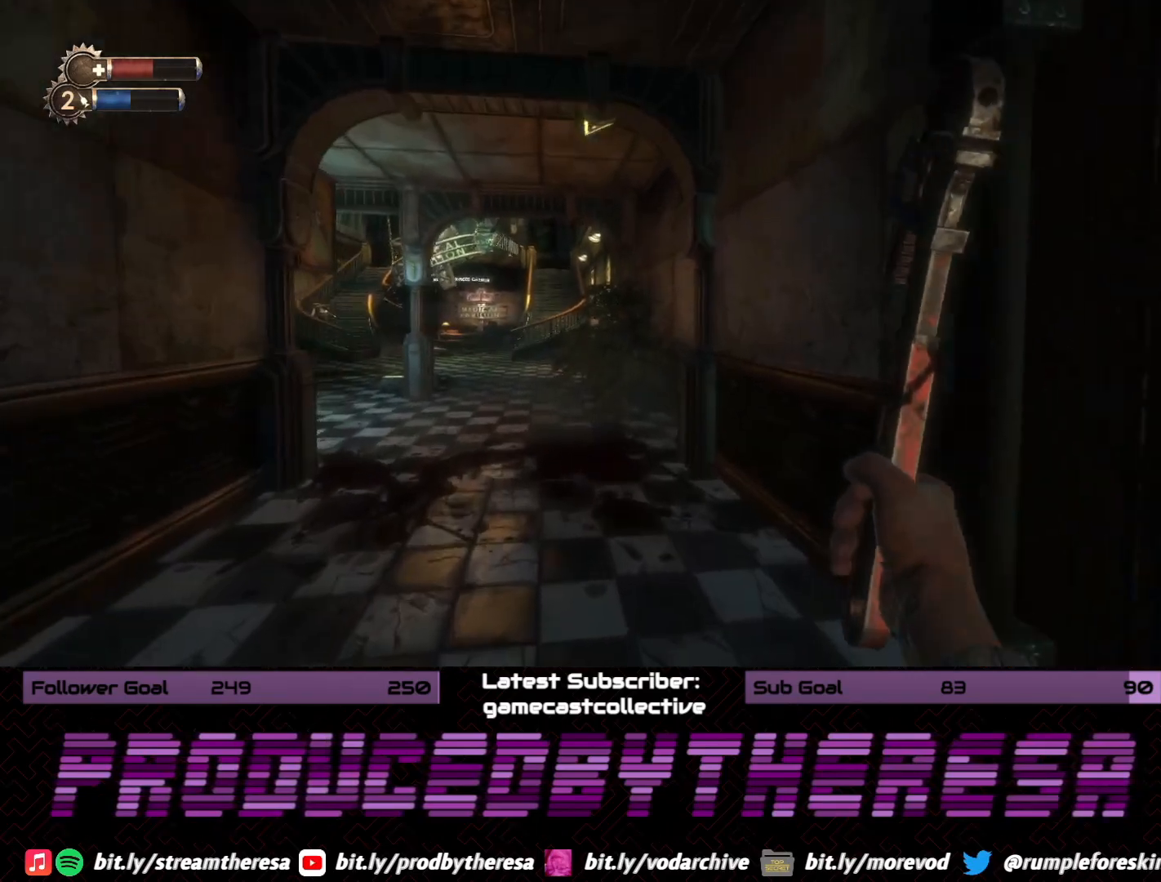
{"dt_ms": 500, "buttons": [], "left_stick": "up", "right_stick": "center", "events": [[150, "right_stick", "left"], [350, "right_stick", "center"]]}
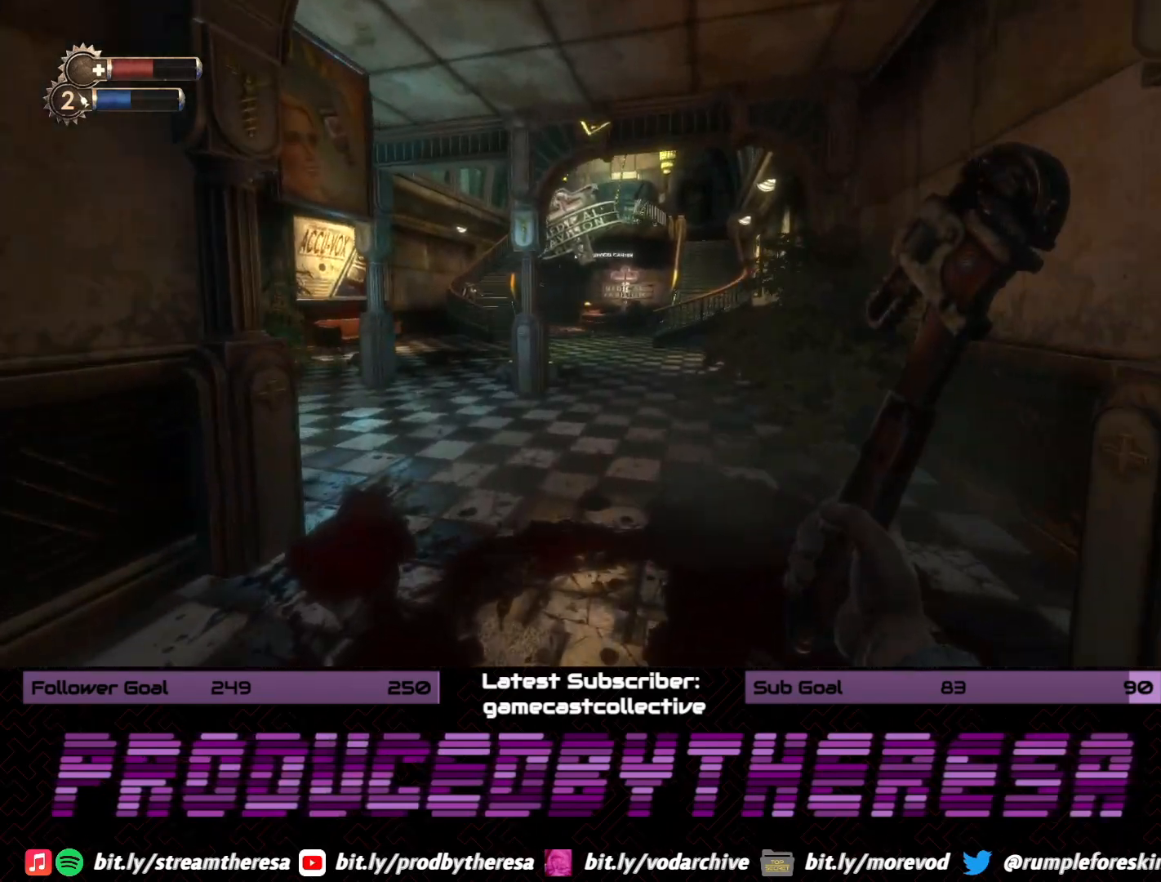
{"dt_ms": 500, "buttons": [], "left_stick": "up", "right_stick": "left", "events": [[333, "right_stick", "left"]]}
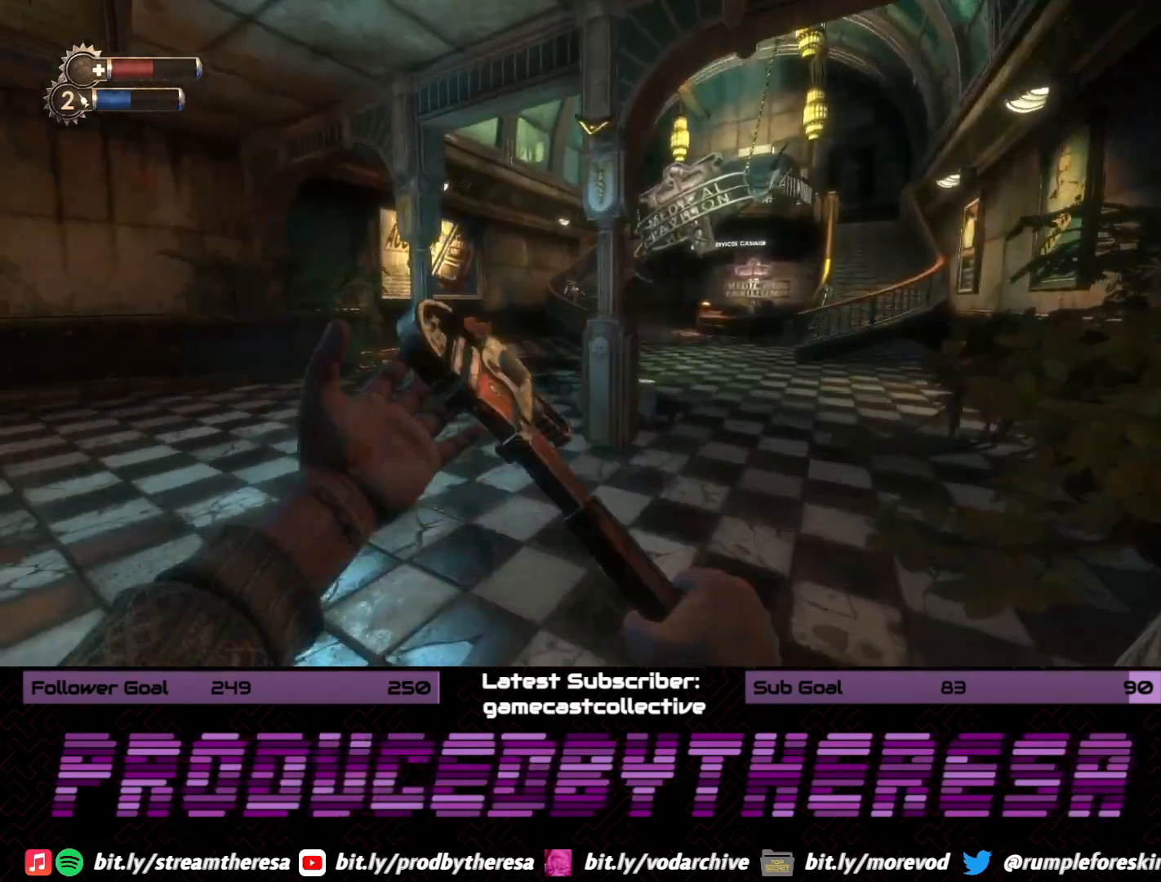
{"dt_ms": 500, "buttons": [], "left_stick": "up-right", "right_stick": "center"}
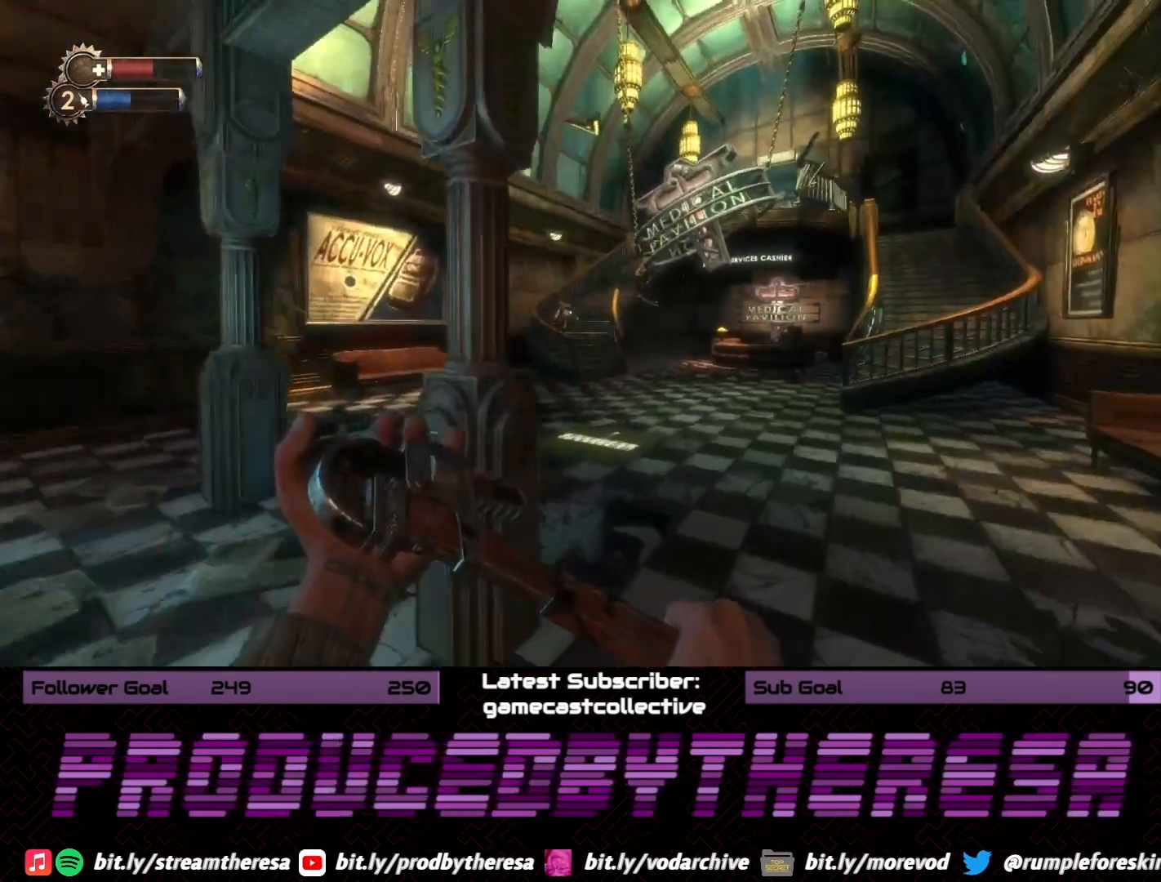
{"dt_ms": 500, "buttons": [], "left_stick": "up", "right_stick": "center"}
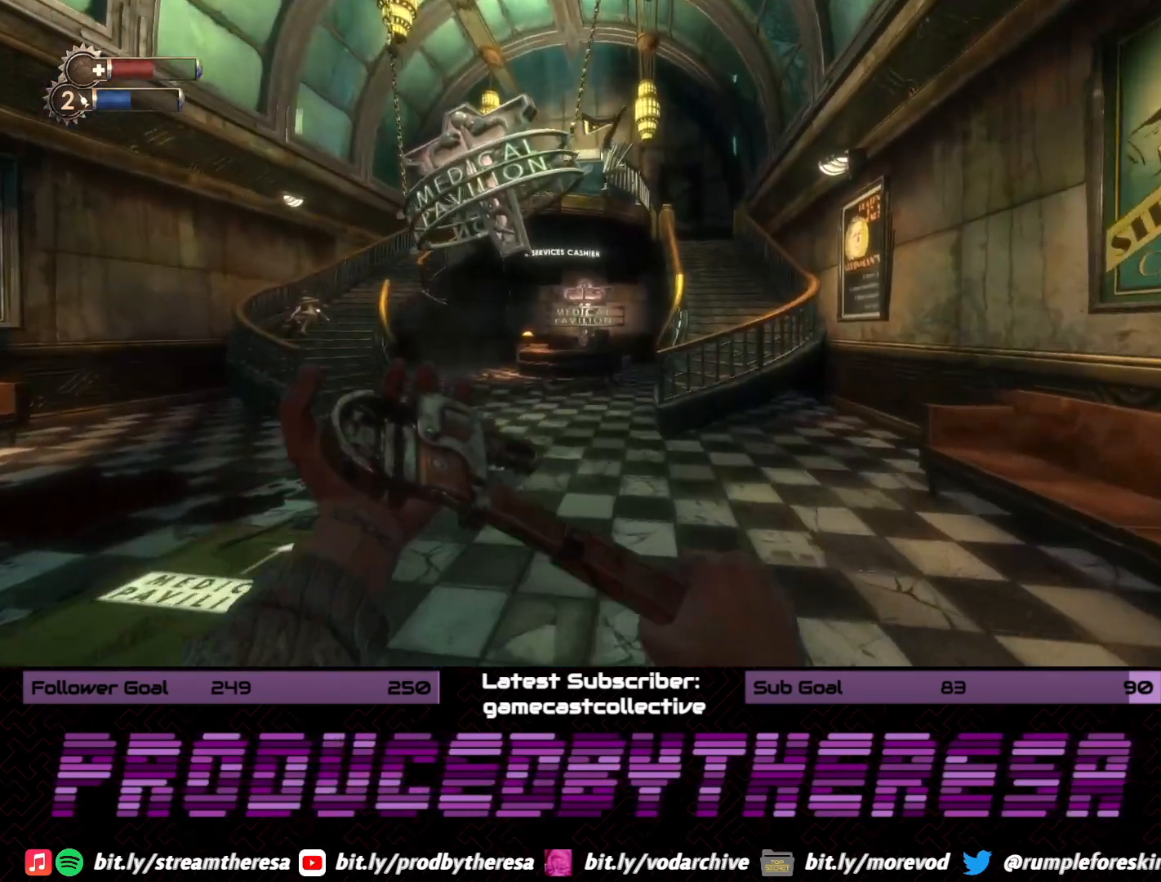
{"dt_ms": 500, "buttons": [], "left_stick": "up", "right_stick": "center", "events": []}
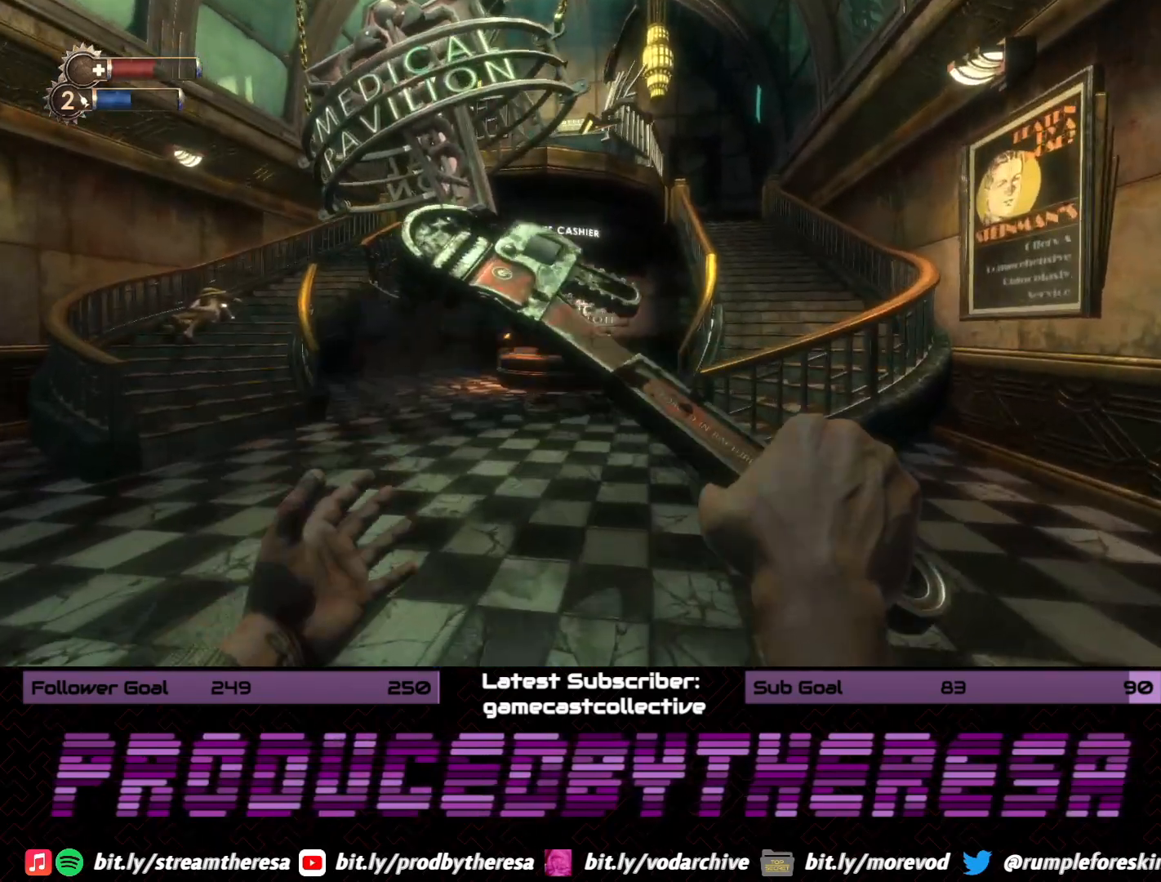
{"dt_ms": 500, "buttons": [], "left_stick": "up", "right_stick": "right", "events": [[333, "right_stick", "right"]]}
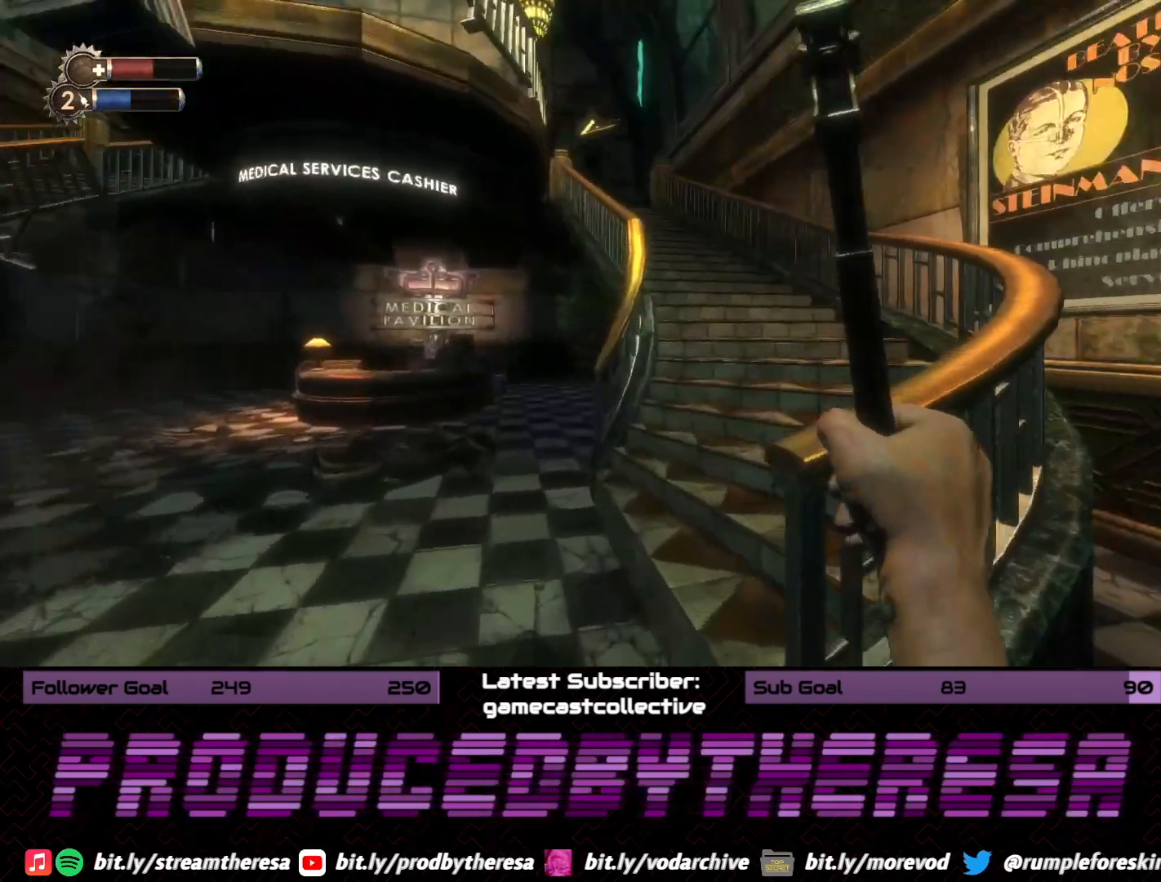
{"dt_ms": 500, "buttons": [], "left_stick": "up-right", "right_stick": "center", "events": [[33, "right_stick", "center"], [133, "left_stick", "up-right"]]}
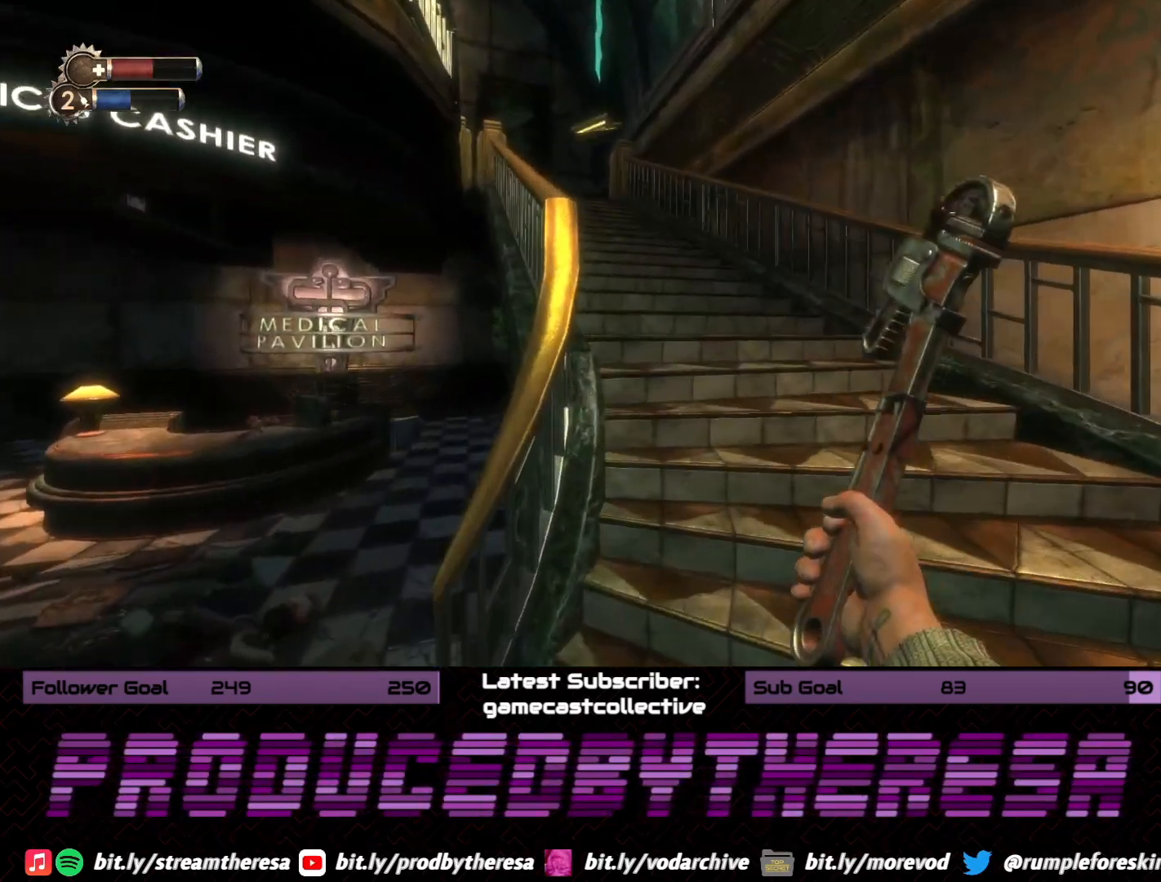
{"dt_ms": 500, "buttons": [], "left_stick": "up-right", "right_stick": "left", "events": [[33, "right_stick", "left"], [233, "right_stick", "center"], [467, "right_stick", "left"]]}
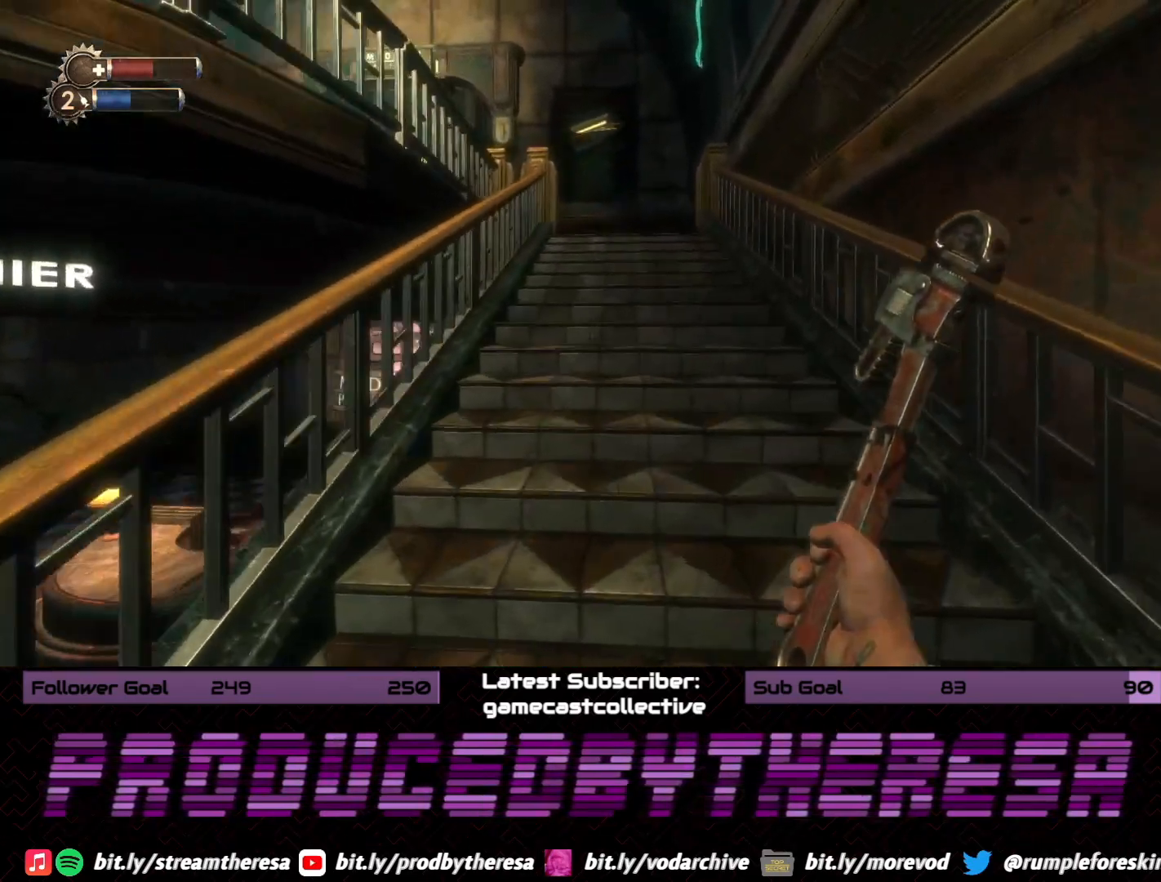
{"dt_ms": 500, "buttons": [], "left_stick": "up-right", "right_stick": "center", "events": [[167, "right_stick", "center"]]}
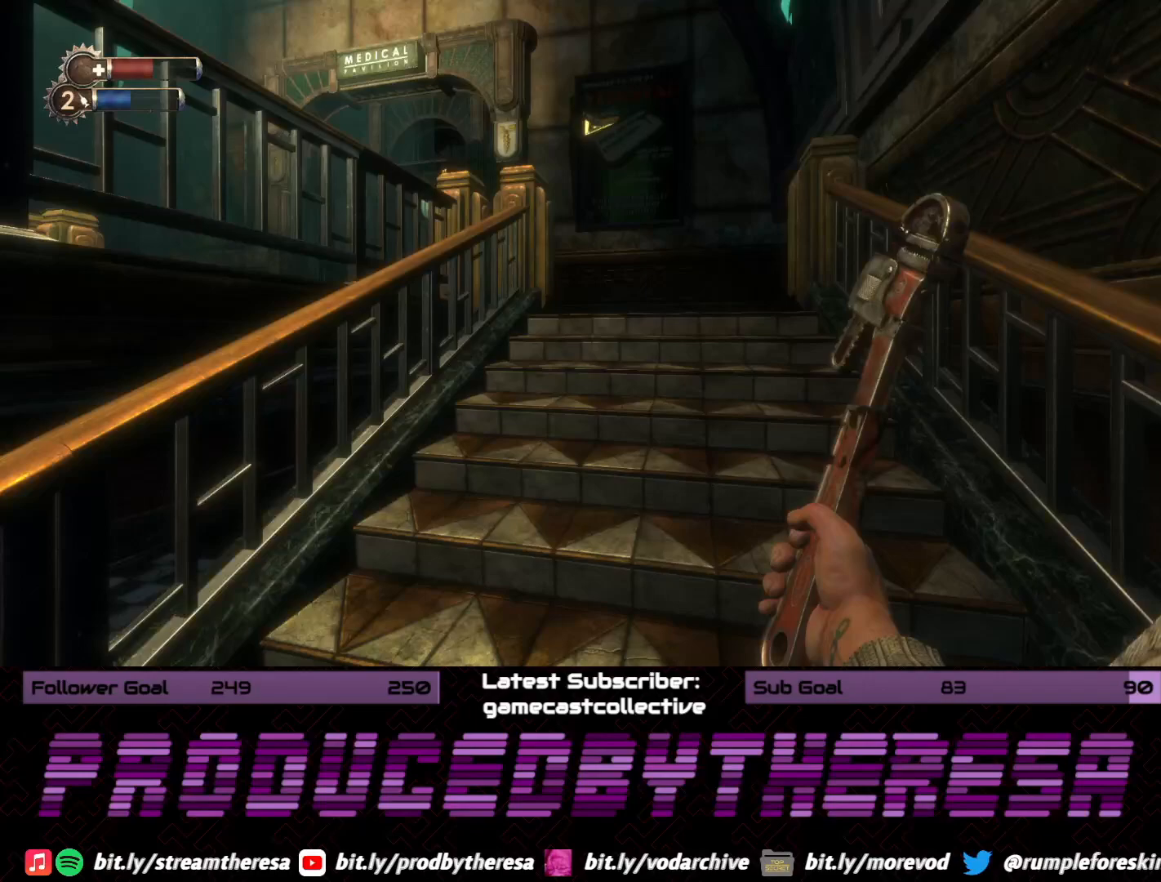
{"dt_ms": 1000, "buttons": [], "left_stick": "up-left", "right_stick": "center", "events": [[217, "right_stick", "left"], [267, "right_stick", "up-left"], [400, "right_stick", "left"], [683, "left_stick", "up"], [750, "right_stick", "center"], [967, "left_stick", "up-left"]]}
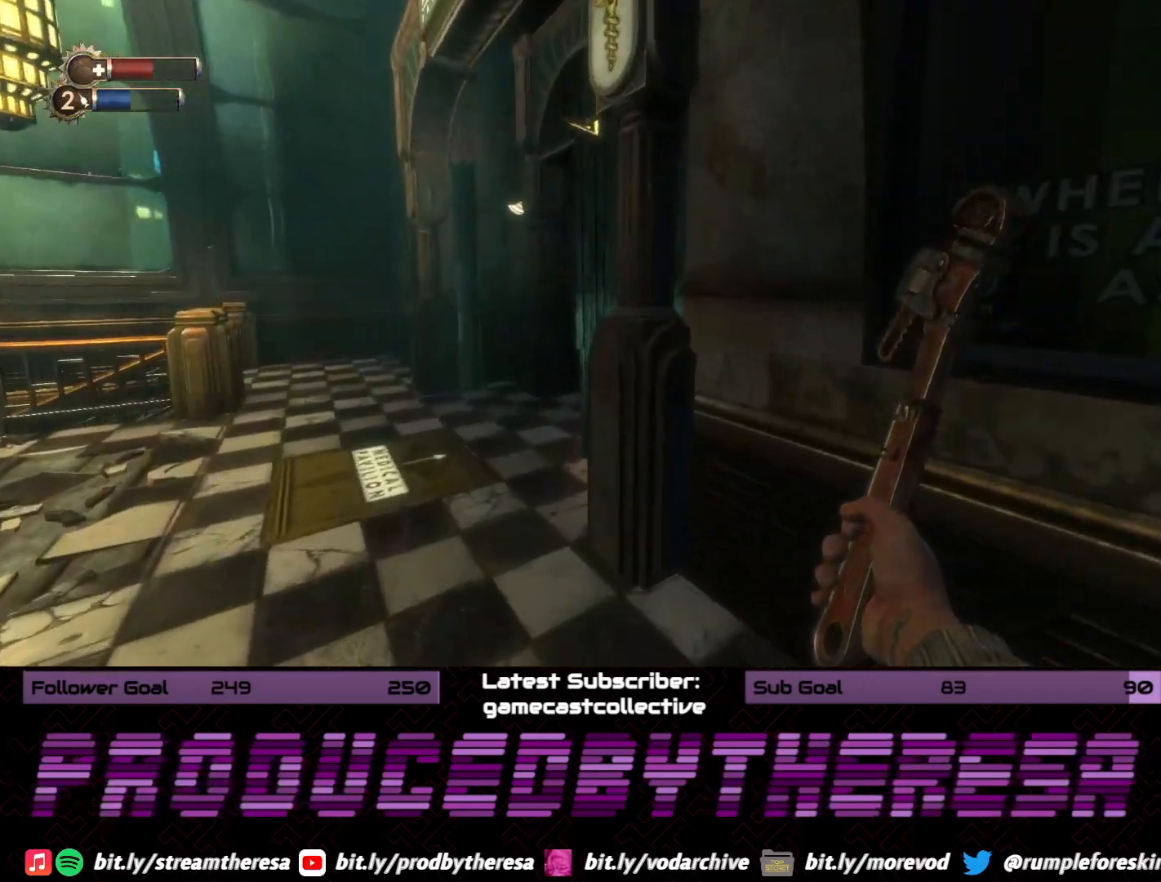
{"dt_ms": 1000, "buttons": [], "left_stick": "up", "right_stick": "center", "events": [[250, "right_stick", "right"], [783, "left_stick", "up"], [833, "right_stick", "center"]]}
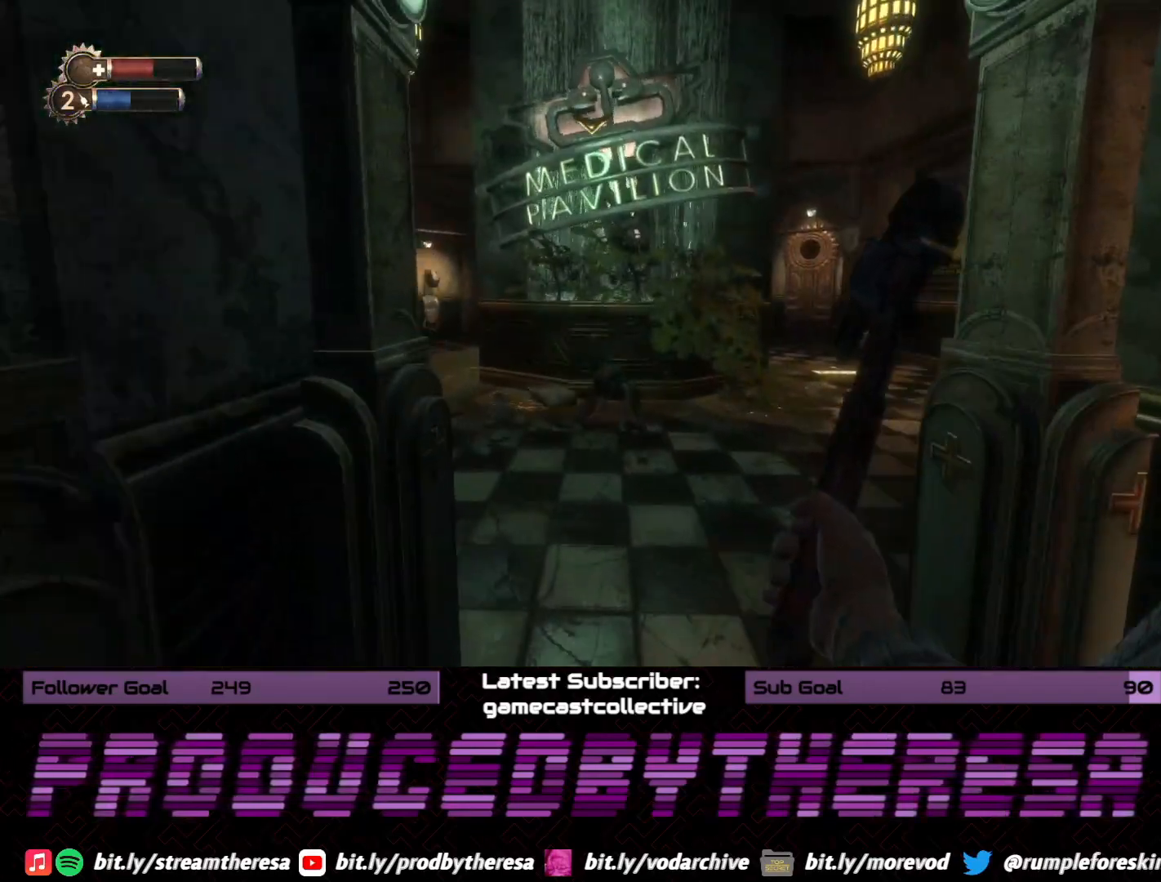
{"dt_ms": 500, "buttons": [], "left_stick": "center", "right_stick": "center", "events": [[150, "left_stick", "center"]]}
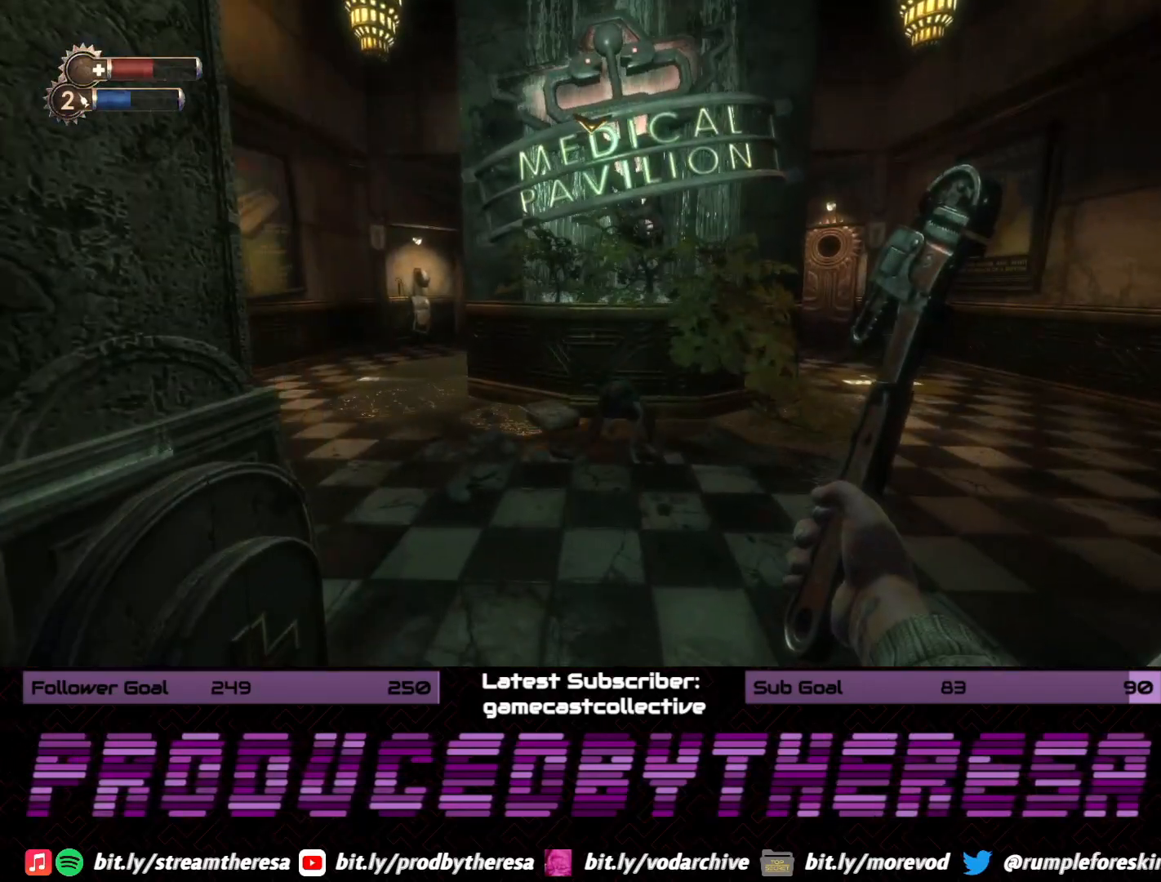
{"dt_ms": 500, "buttons": [], "left_stick": "center", "right_stick": "center", "events": []}
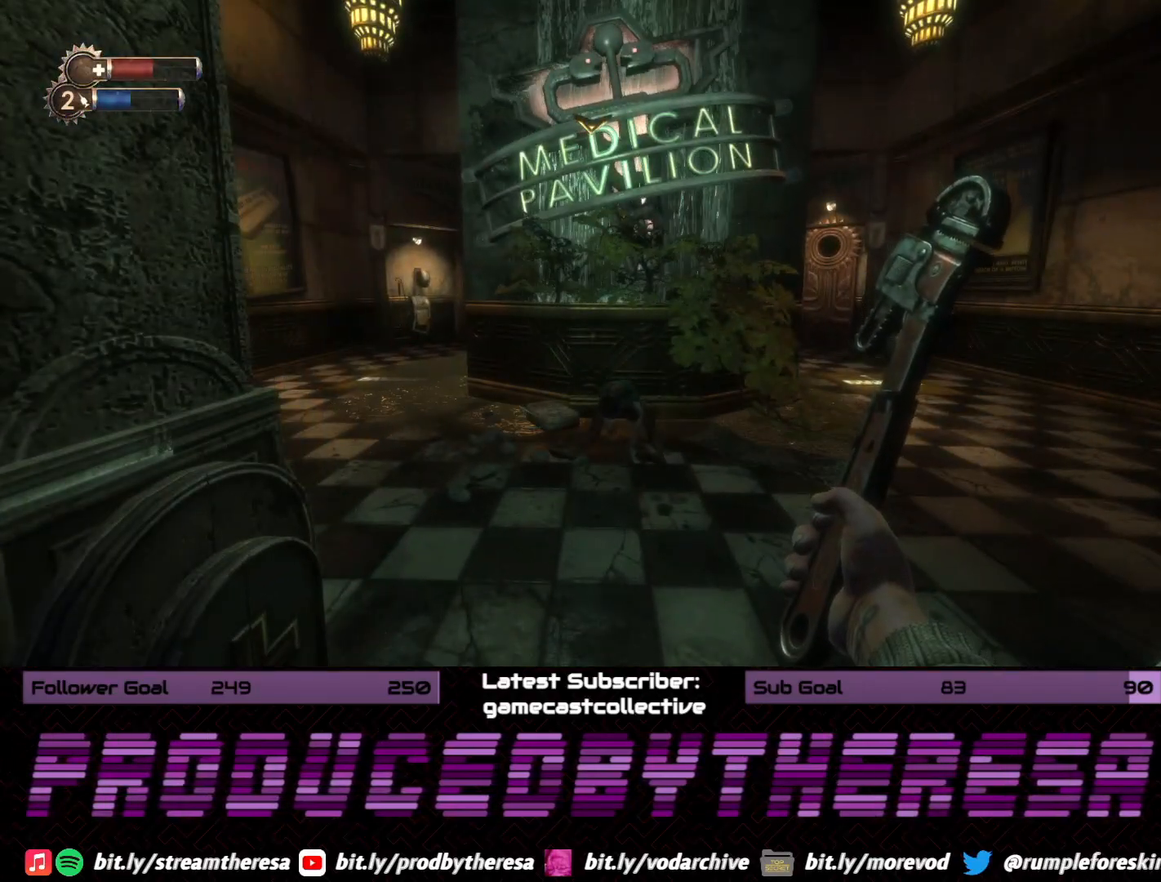
{"dt_ms": 500, "buttons": [], "left_stick": "up", "right_stick": "center", "events": [[350, "left_stick", "up"]]}
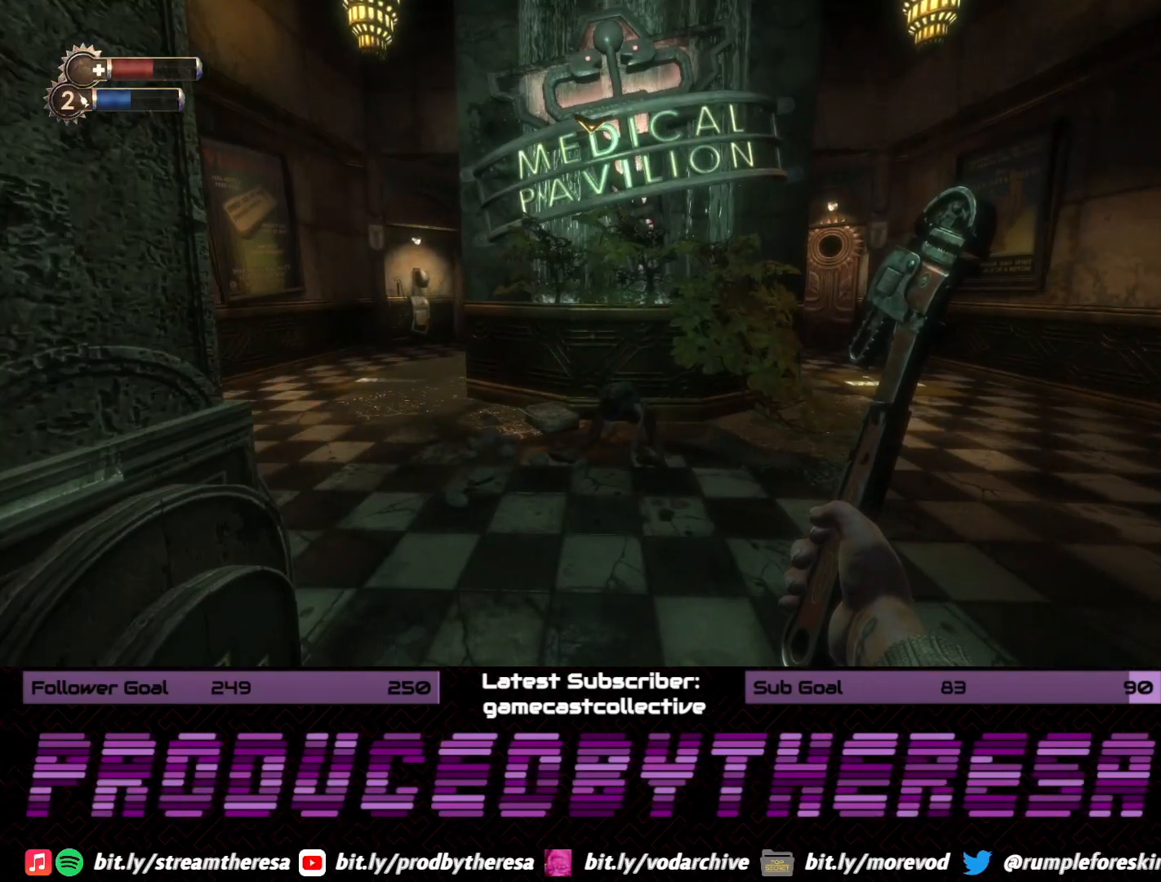
{"dt_ms": 500, "buttons": [], "left_stick": "up", "right_stick": "center", "events": []}
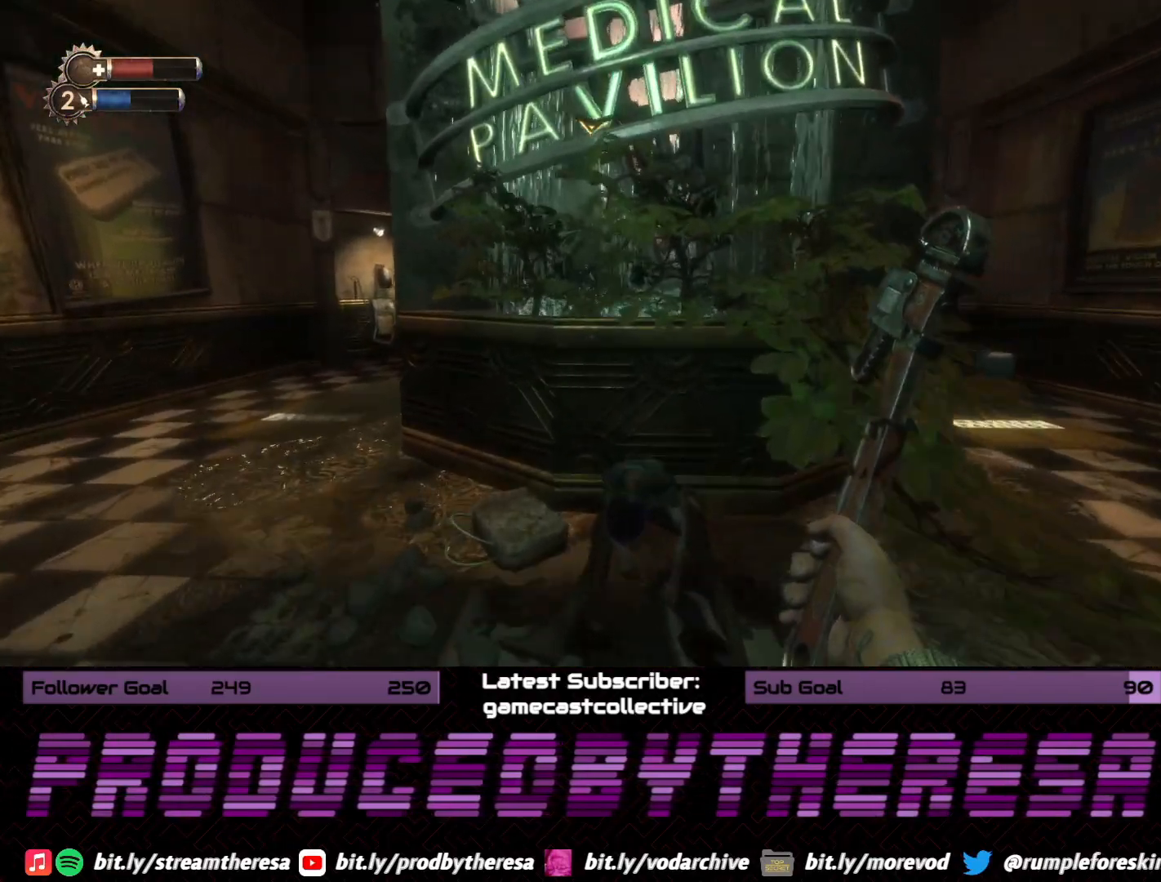
{"dt_ms": 500, "buttons": [], "left_stick": "down-right", "right_stick": "up-right", "events": [[250, "left_stick", "left"], [300, "right_stick", "up-right"], [333, "left_stick", "down"], [433, "left_stick", "down-right"]]}
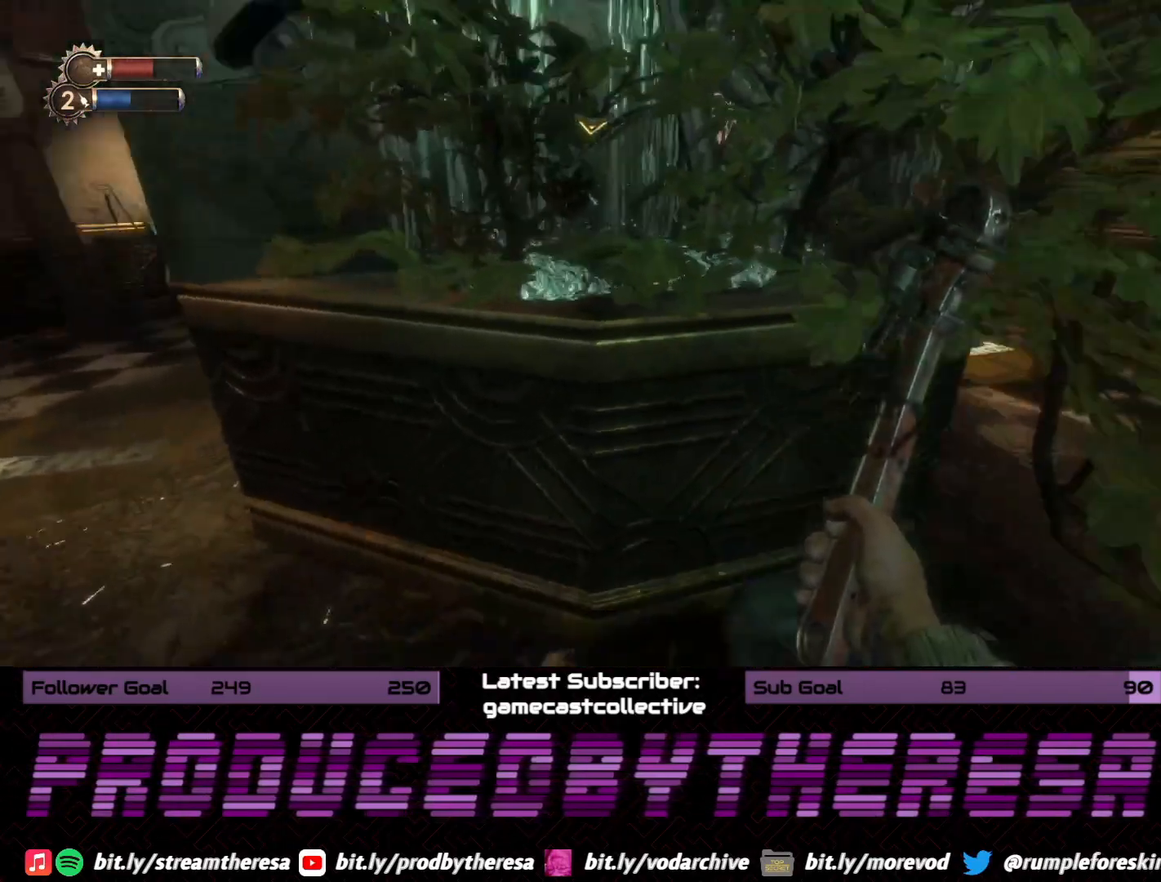
{"dt_ms": 500, "buttons": [], "left_stick": "center", "right_stick": "center", "events": [[133, "right_stick", "center"], [150, "left_stick", "center"], [217, "CROSS", "down"], [333, "CROSS", "up"]]}
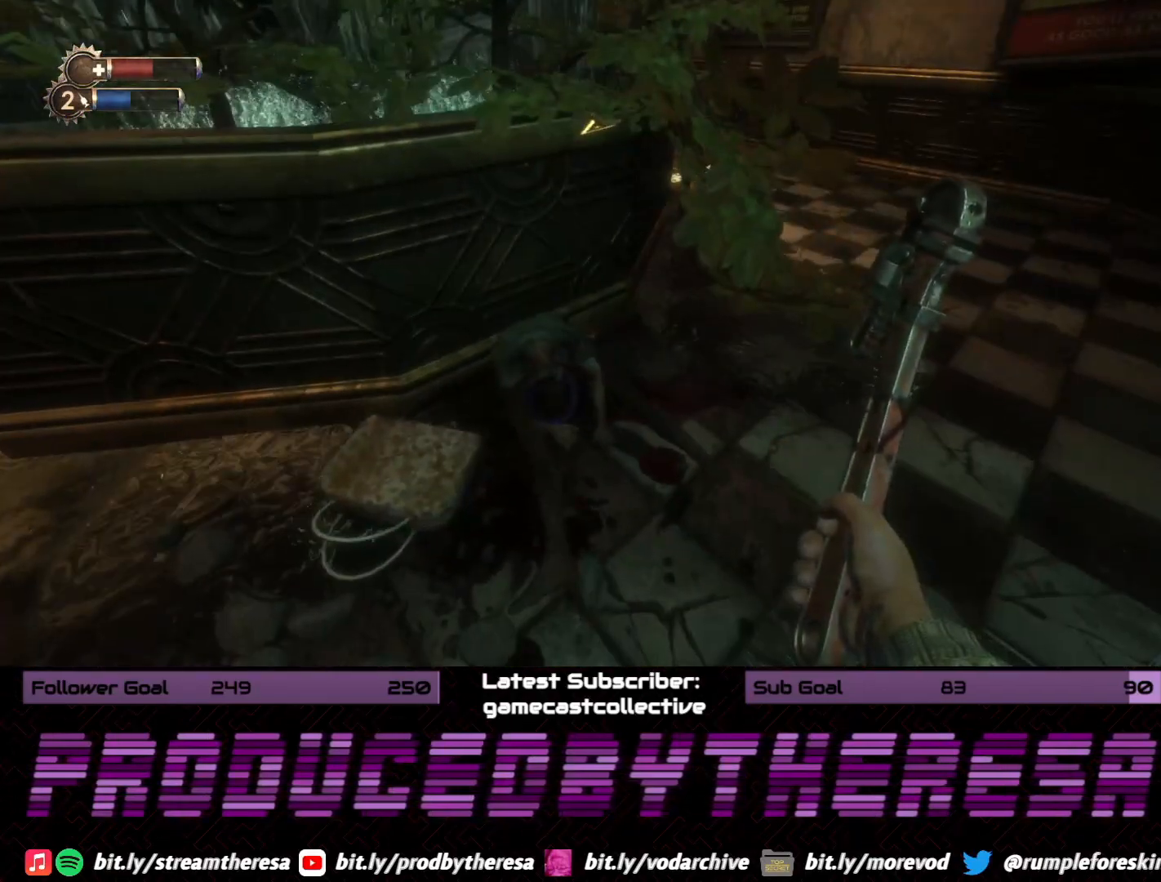
{"dt_ms": 500, "buttons": [], "left_stick": "center", "right_stick": "up-left", "events": [[183, "CROSS", "down"], [283, "CROSS", "up"], [283, "left_stick", "down-left"], [433, "right_stick", "up-left"], [500, "left_stick", "center"]]}
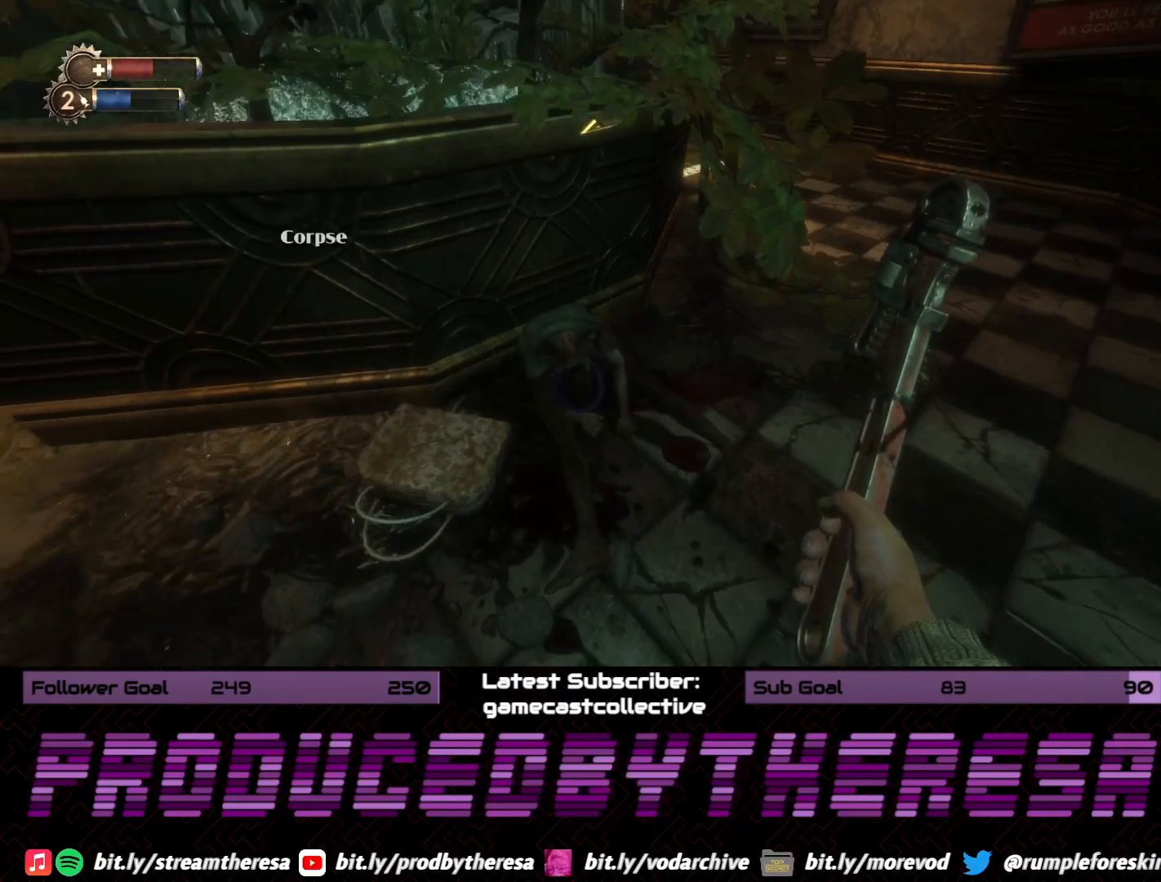
{"dt_ms": 1000, "buttons": ["CROSS"], "left_stick": "center", "right_stick": "center", "events": [[50, "right_stick", "center"], [117, "CROSS", "down"], [250, "CROSS", "up"], [500, "left_stick", "left"], [517, "right_stick", "down-left"], [683, "right_stick", "center"], [883, "CROSS", "down"], [917, "left_stick", "center"]]}
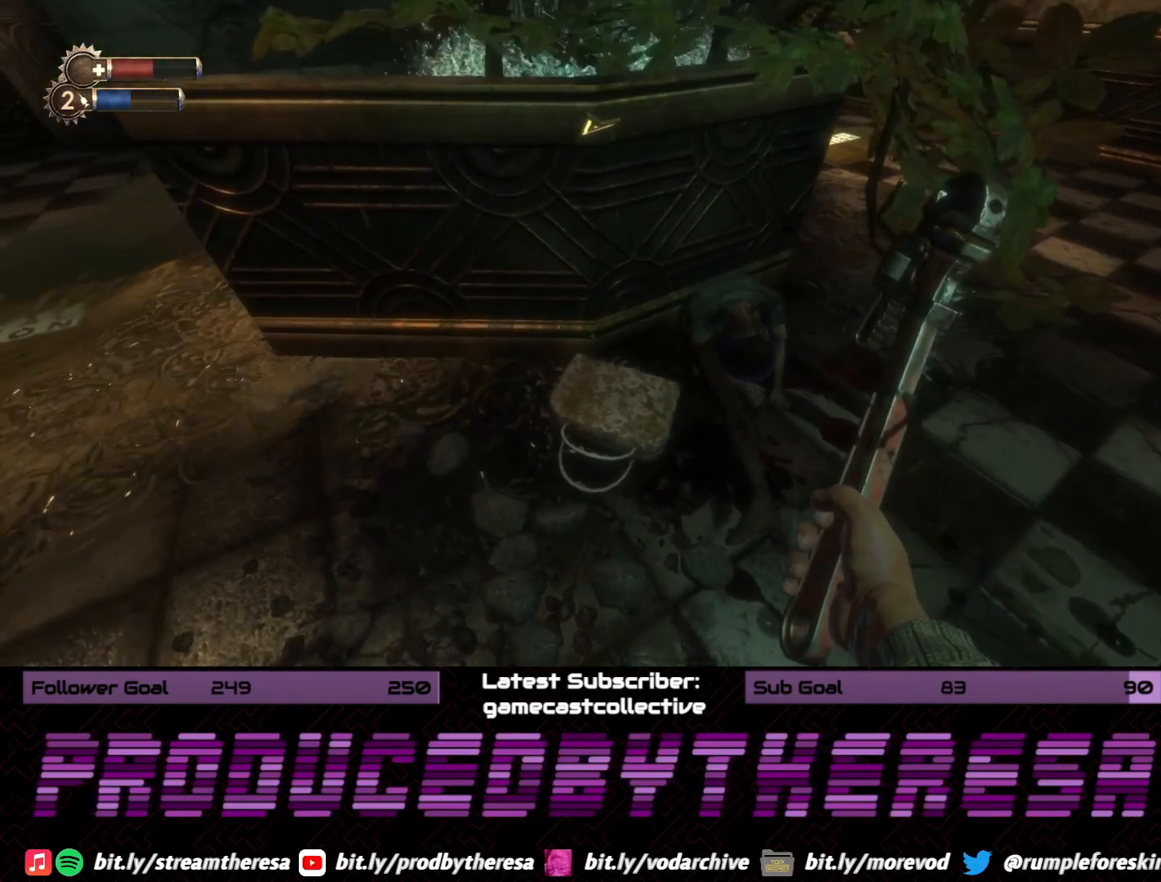
{"dt_ms": 500, "buttons": [], "left_stick": "up-left", "right_stick": "down-left", "events": [[17, "CROSS", "up"], [250, "left_stick", "left"], [267, "right_stick", "down-left"], [483, "left_stick", "up-left"]]}
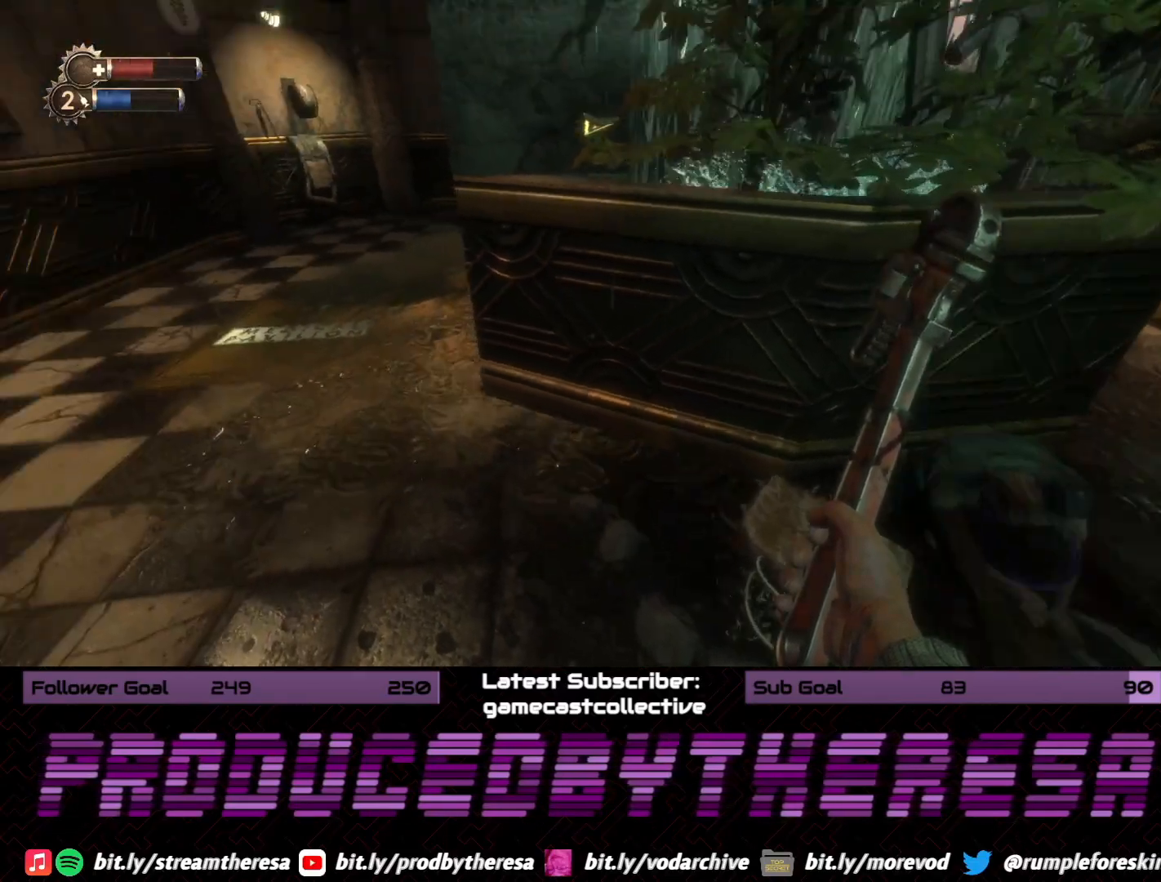
{"dt_ms": 500, "buttons": [], "left_stick": "up-left", "right_stick": "down-right", "events": [[50, "right_stick", "center"], [350, "right_stick", "down-right"]]}
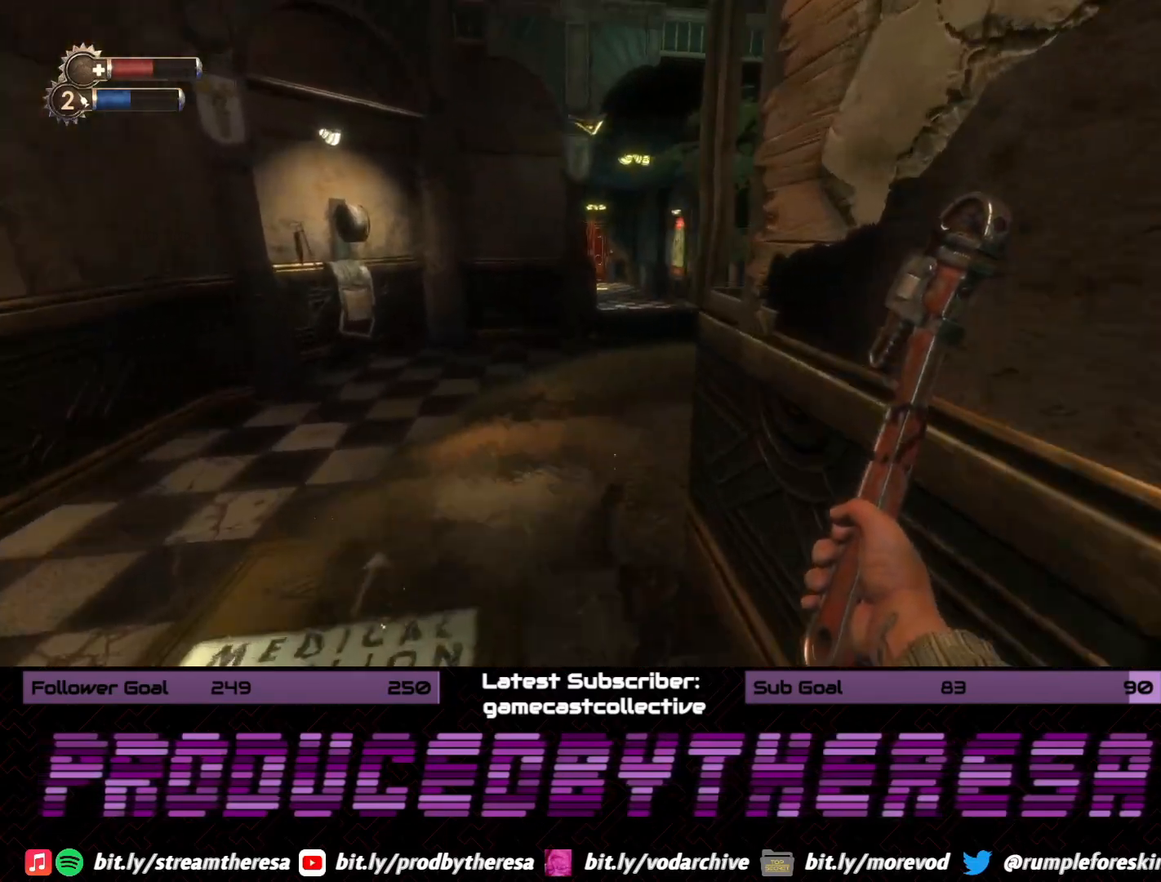
{"dt_ms": 1000, "buttons": [], "left_stick": "up", "right_stick": "center", "events": [[117, "right_stick", "center"], [317, "right_stick", "down-right"], [367, "right_stick", "right"], [517, "right_stick", "center"], [650, "left_stick", "up"], [733, "right_stick", "left"], [933, "right_stick", "center"]]}
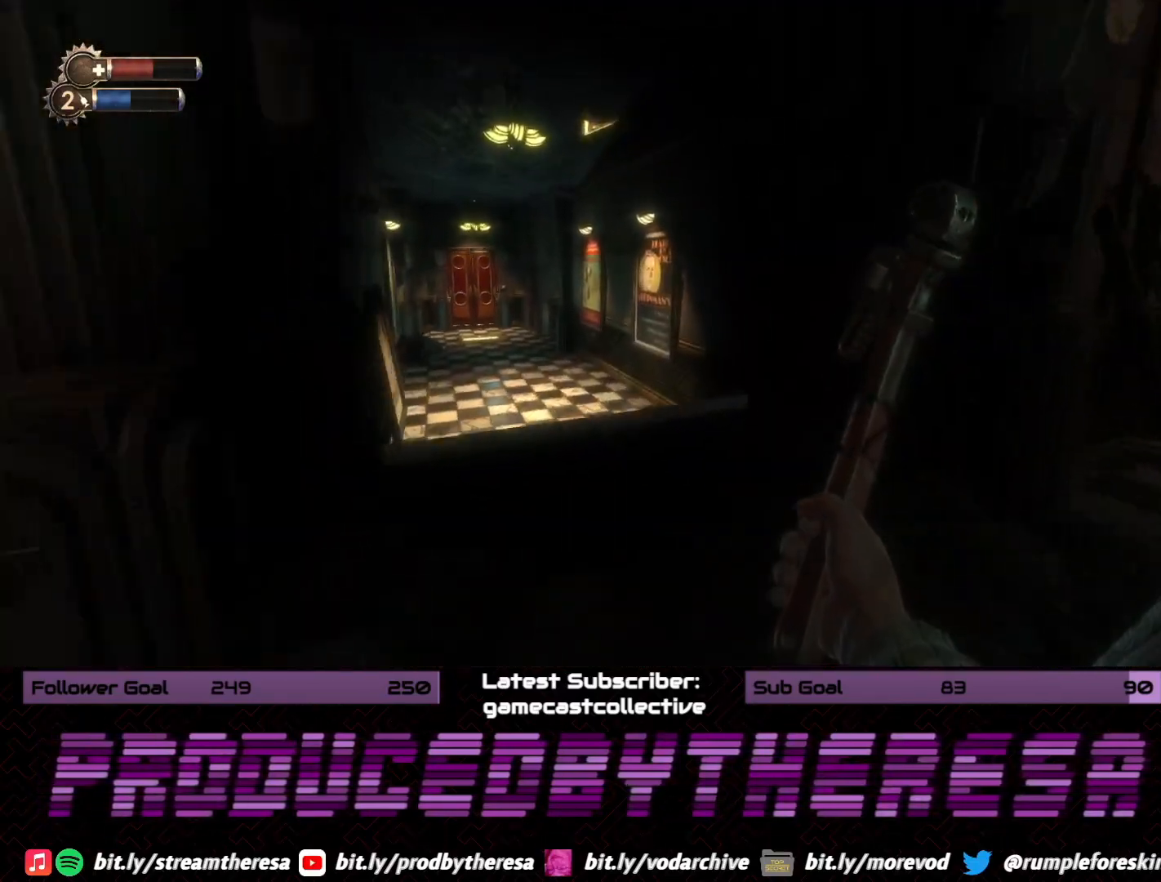
{"dt_ms": 500, "buttons": [], "left_stick": "up", "right_stick": "left", "events": [[300, "right_stick", "left"]]}
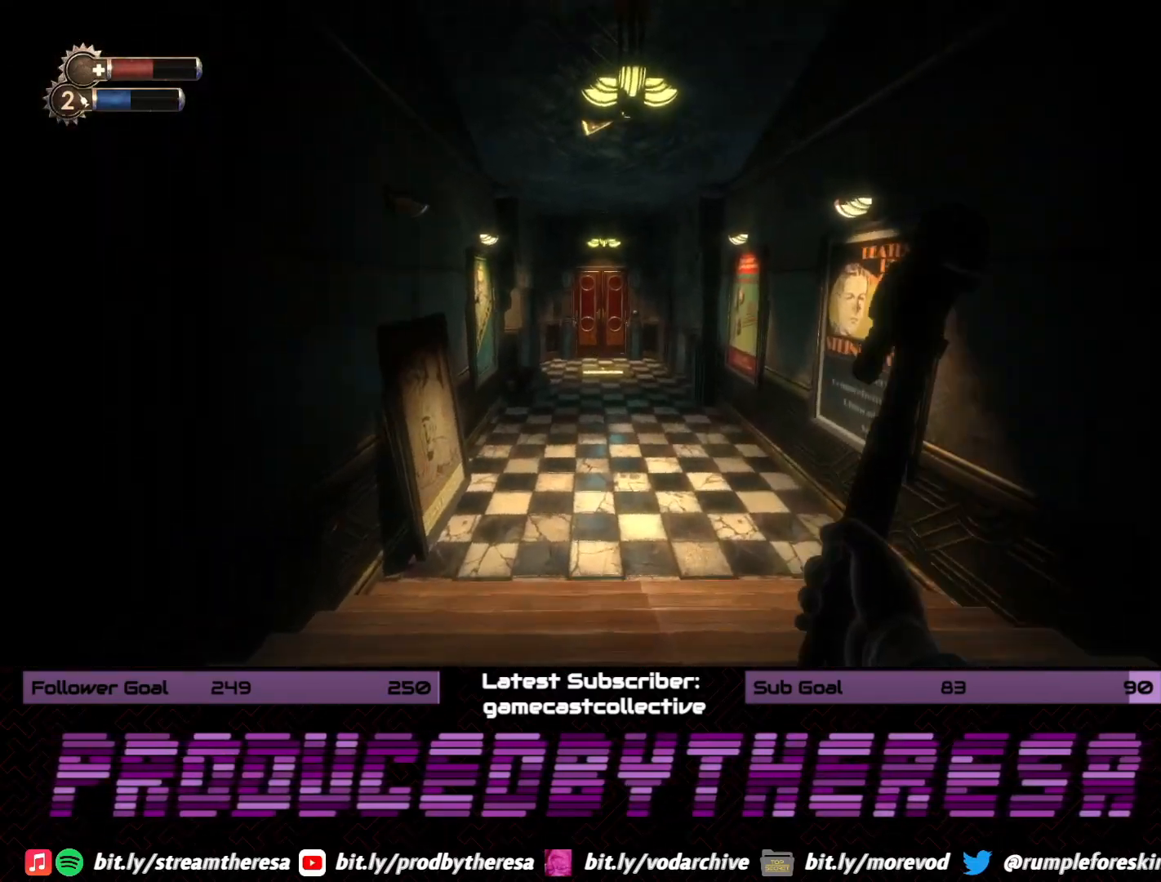
{"dt_ms": 500, "buttons": [], "left_stick": "up", "right_stick": "center", "events": [[17, "right_stick", "center"]]}